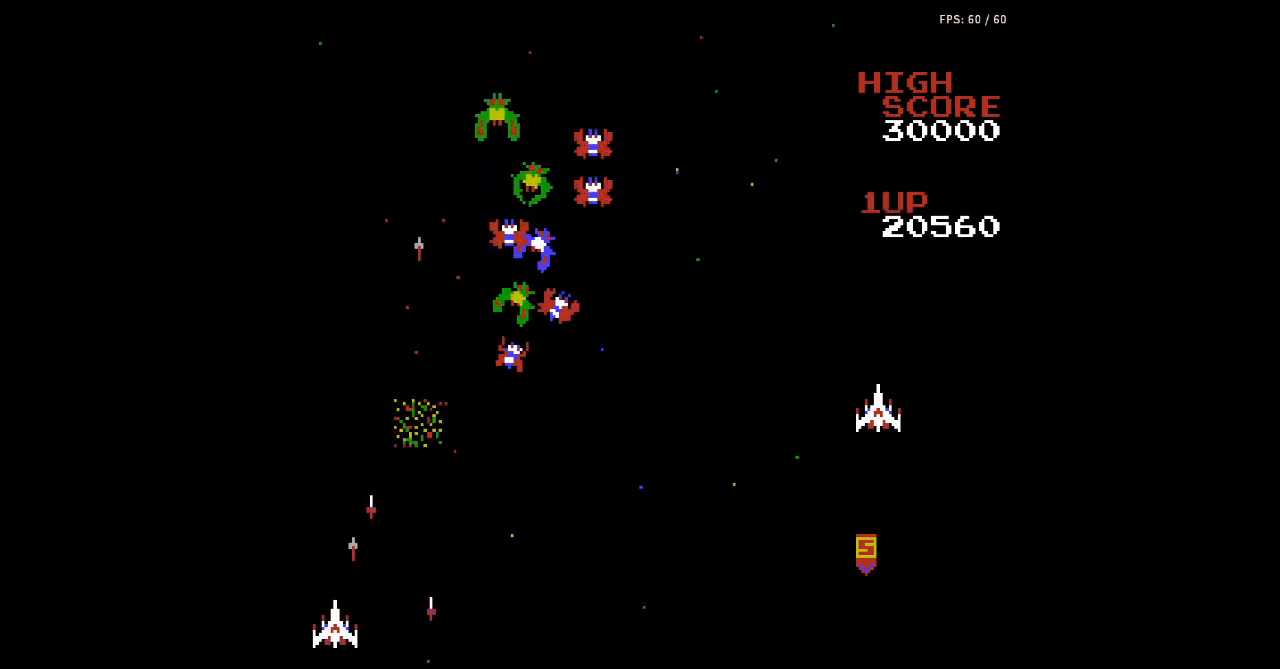
Gameplay with a controller (Nintendo layout); each line is a JSON object with the inputs held at the frame after it. "events" lists button and stick changes between this image and that frame as [ms after this image, input, new state], when the widget could be followed in between. Not read: L3 R3.
{"buttons": [], "events": [[33, "A", "up"], [33, "B", "up"], [67, "A", "down"], [67, "B", "down"], [100, "A", "up"], [100, "B", "up"], [100, "DPAD_LEFT", "up"], [133, "A", "down"], [133, "B", "down"], [133, "DPAD_RIGHT", "down"], [167, "A", "up"], [167, "B", "up"], [200, "A", "down"], [200, "B", "down"], [233, "A", "up"], [233, "B", "up"], [267, "A", "down"], [267, "B", "down"], [300, "A", "up"], [300, "B", "up"], [333, "A", "down"], [333, "B", "down"], [367, "A", "up"], [367, "B", "up"], [367, "DPAD_RIGHT", "up"], [400, "A", "down"], [400, "B", "down"], [433, "A", "up"], [433, "B", "up"], [467, "A", "down"], [467, "B", "down"], [500, "A", "up"], [500, "B", "up"]]}
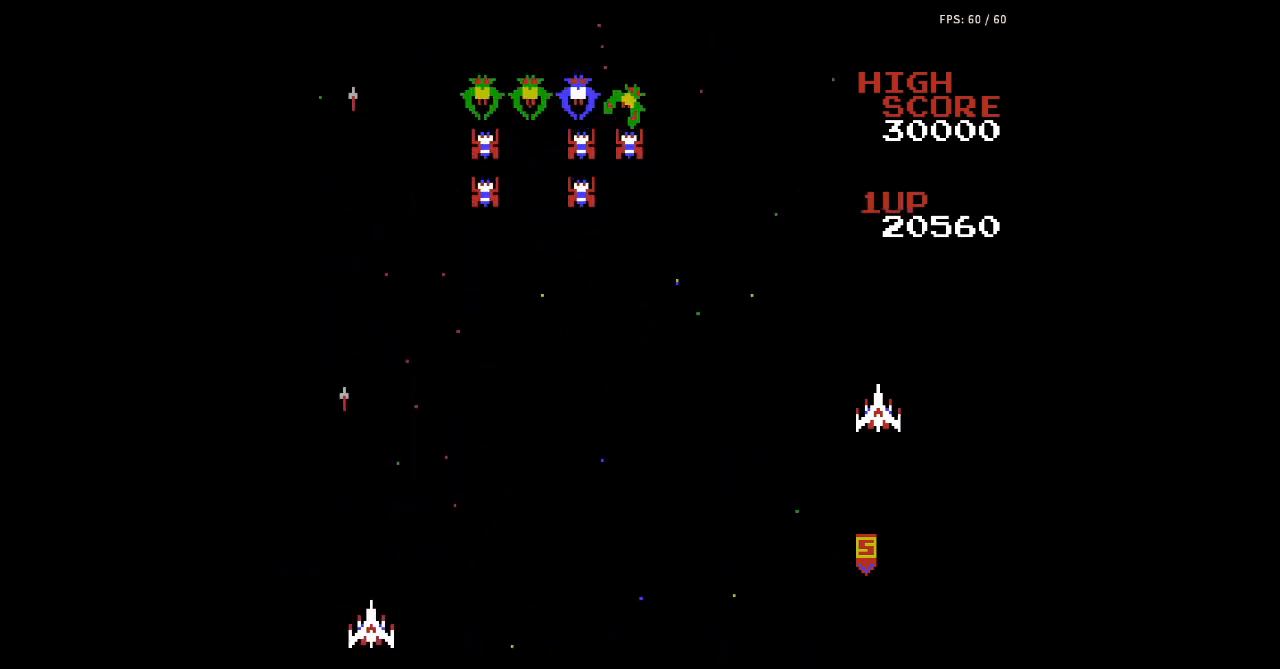
{"buttons": ["A", "B", "DPAD_RIGHT"], "events": [[33, "A", "down"], [33, "B", "down"], [67, "A", "up"], [67, "B", "up"], [100, "A", "down"], [100, "B", "down"], [133, "A", "up"], [133, "B", "up"], [133, "DPAD_RIGHT", "down"], [167, "A", "down"], [167, "B", "down"], [200, "A", "up"], [200, "B", "up"], [233, "A", "down"], [233, "B", "down"], [267, "A", "up"], [267, "B", "up"], [300, "A", "down"], [300, "B", "down"], [333, "A", "up"], [333, "B", "up"], [367, "A", "down"], [367, "B", "down"], [400, "A", "up"], [400, "B", "up"], [433, "A", "down"], [433, "B", "down"], [467, "A", "up"], [467, "B", "up"], [500, "A", "down"], [500, "B", "down"]]}
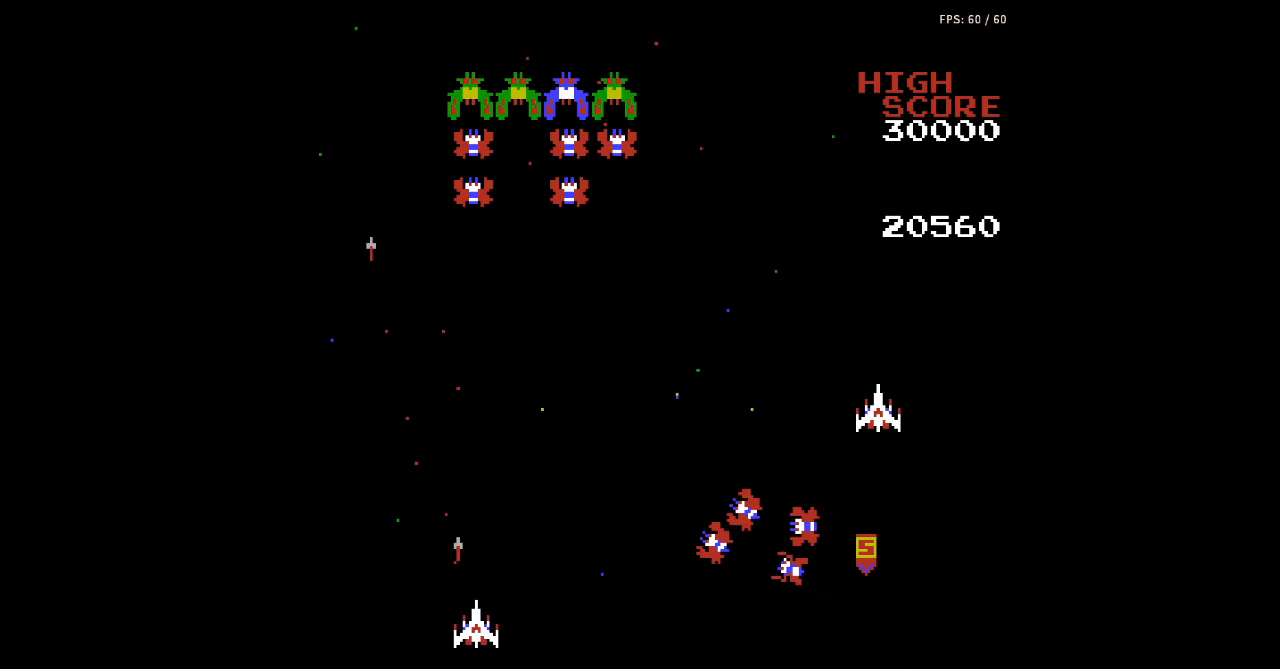
{"buttons": [], "events": [[33, "A", "up"], [33, "B", "up"], [67, "A", "down"], [67, "B", "down"], [67, "DPAD_RIGHT", "up"], [100, "A", "up"], [100, "B", "up"], [133, "A", "down"], [133, "B", "down"], [167, "A", "up"], [167, "B", "up"], [200, "A", "down"], [200, "B", "down"], [233, "A", "up"], [233, "B", "up"], [267, "A", "down"], [267, "B", "down"], [300, "A", "up"], [300, "B", "up"], [333, "A", "down"], [333, "B", "down"], [367, "A", "up"], [367, "B", "up"], [400, "A", "down"], [400, "B", "down"], [433, "A", "up"], [433, "B", "up"], [467, "A", "down"], [467, "B", "down"], [500, "A", "up"], [500, "B", "up"]]}
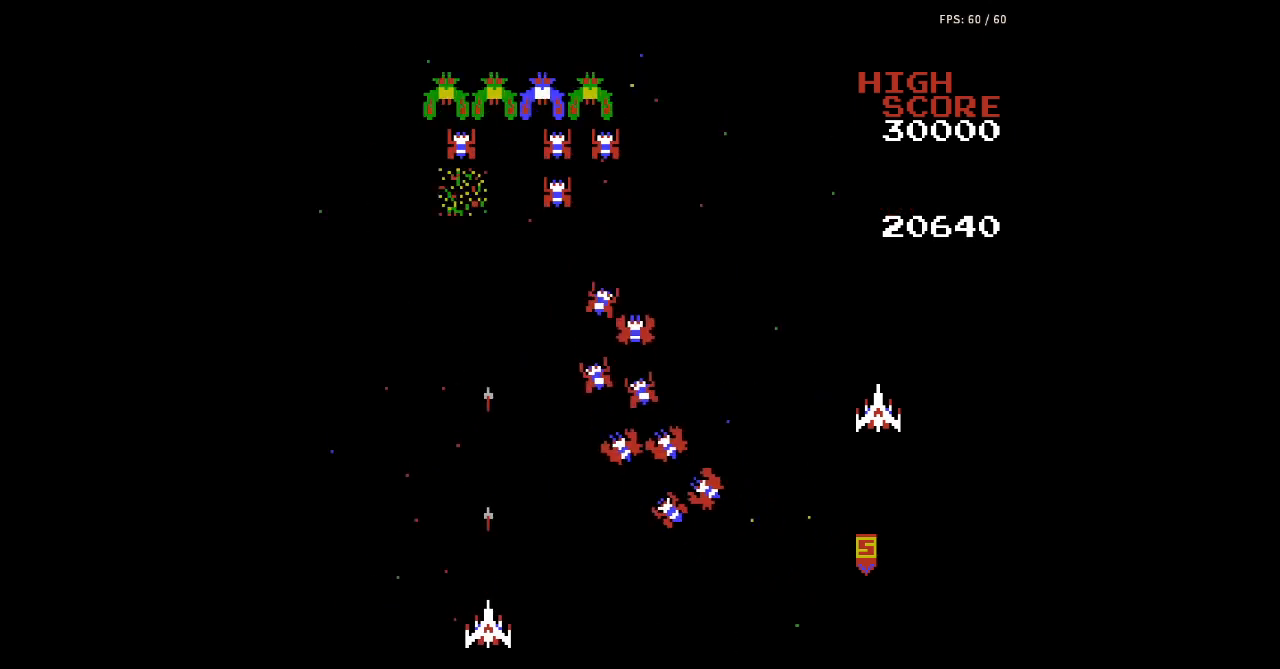
{"buttons": ["A", "B", "DPAD_LEFT"], "events": [[33, "A", "down"], [33, "B", "down"], [67, "A", "up"], [67, "B", "up"], [100, "A", "down"], [100, "B", "down"], [100, "DPAD_LEFT", "down"], [133, "A", "up"], [133, "B", "up"], [167, "A", "down"], [167, "B", "down"], [200, "A", "up"], [200, "B", "up"], [233, "A", "down"], [233, "B", "down"], [267, "A", "up"], [267, "B", "up"], [300, "A", "down"], [300, "B", "down"], [333, "A", "up"], [333, "B", "up"], [367, "A", "down"], [367, "B", "down"], [400, "A", "up"], [400, "B", "up"], [433, "A", "down"], [433, "B", "down"], [467, "A", "up"], [467, "B", "up"], [500, "A", "down"], [500, "B", "down"]]}
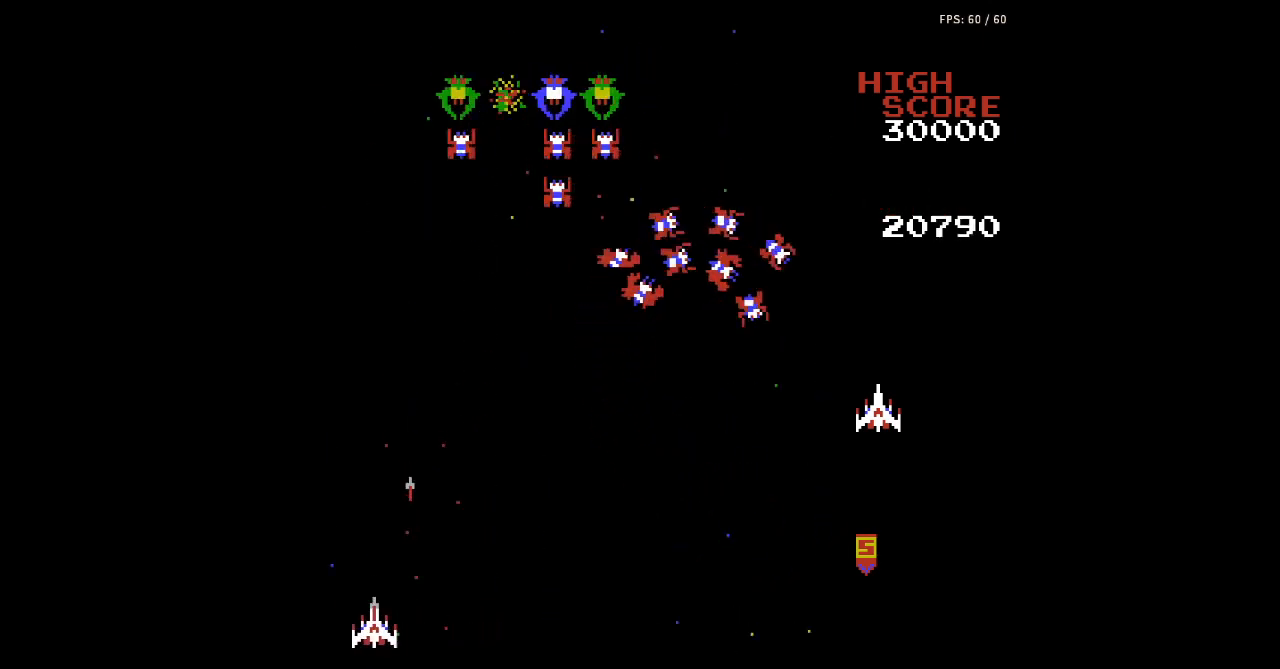
{"buttons": ["DPAD_LEFT"], "events": [[33, "A", "up"], [33, "B", "up"], [33, "DPAD_LEFT", "up"], [67, "A", "down"], [67, "B", "down"], [100, "A", "up"], [100, "B", "up"], [133, "A", "down"], [133, "B", "down"], [133, "DPAD_RIGHT", "down"], [167, "A", "up"], [167, "B", "up"], [200, "A", "down"], [200, "B", "down"], [233, "A", "up"], [233, "B", "up"], [267, "A", "down"], [267, "B", "down"], [300, "A", "up"], [300, "B", "up"], [333, "A", "down"], [333, "B", "down"], [367, "A", "up"], [367, "B", "up"], [400, "A", "down"], [400, "B", "down"], [400, "DPAD_RIGHT", "up"], [433, "A", "up"], [433, "B", "up"], [467, "A", "down"], [467, "B", "down"], [500, "A", "up"], [500, "B", "up"], [500, "DPAD_LEFT", "down"]]}
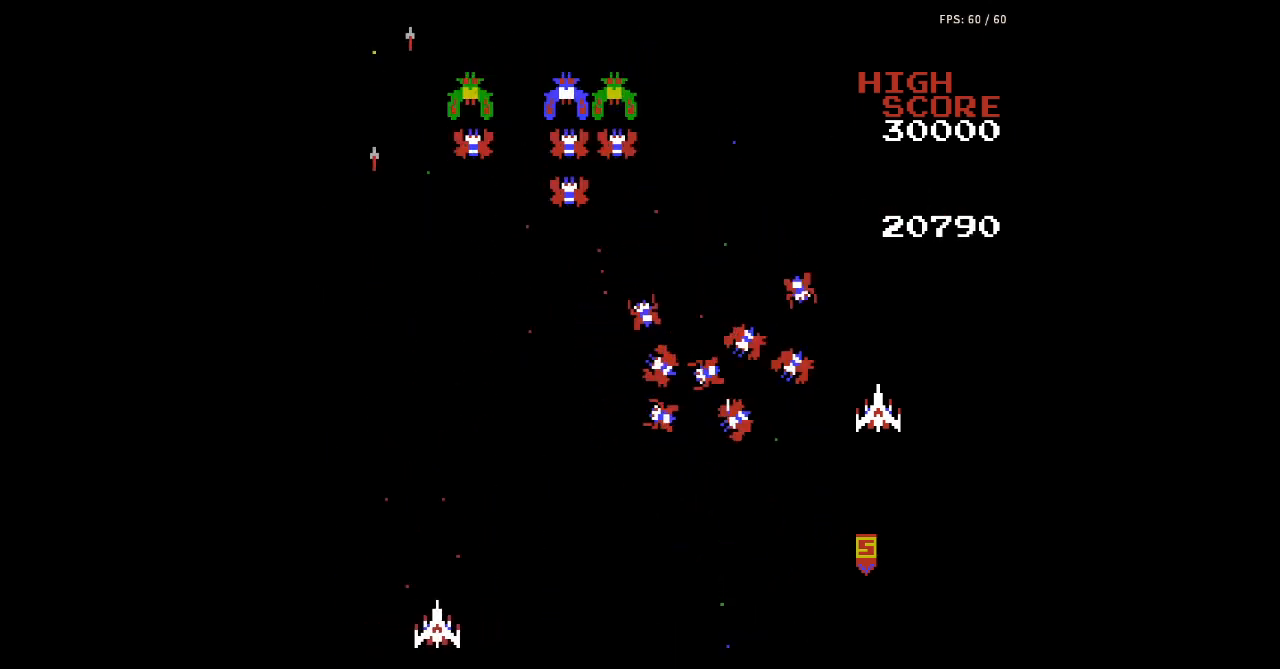
{"buttons": ["A", "B", "DPAD_RIGHT"], "events": [[33, "A", "down"], [33, "B", "down"], [67, "A", "up"], [67, "B", "up"], [100, "A", "down"], [100, "B", "down"], [133, "A", "up"], [133, "B", "up"], [167, "A", "down"], [167, "B", "down"], [167, "DPAD_LEFT", "up"], [200, "A", "up"], [200, "B", "up"], [233, "A", "down"], [233, "B", "down"], [267, "A", "up"], [267, "B", "up"], [267, "DPAD_RIGHT", "down"], [300, "A", "down"], [300, "B", "down"], [333, "A", "up"], [333, "B", "up"], [367, "A", "down"], [367, "B", "down"], [400, "A", "up"], [400, "B", "up"], [433, "A", "down"], [433, "B", "down"], [467, "A", "up"], [467, "B", "up"], [500, "A", "down"], [500, "B", "down"]]}
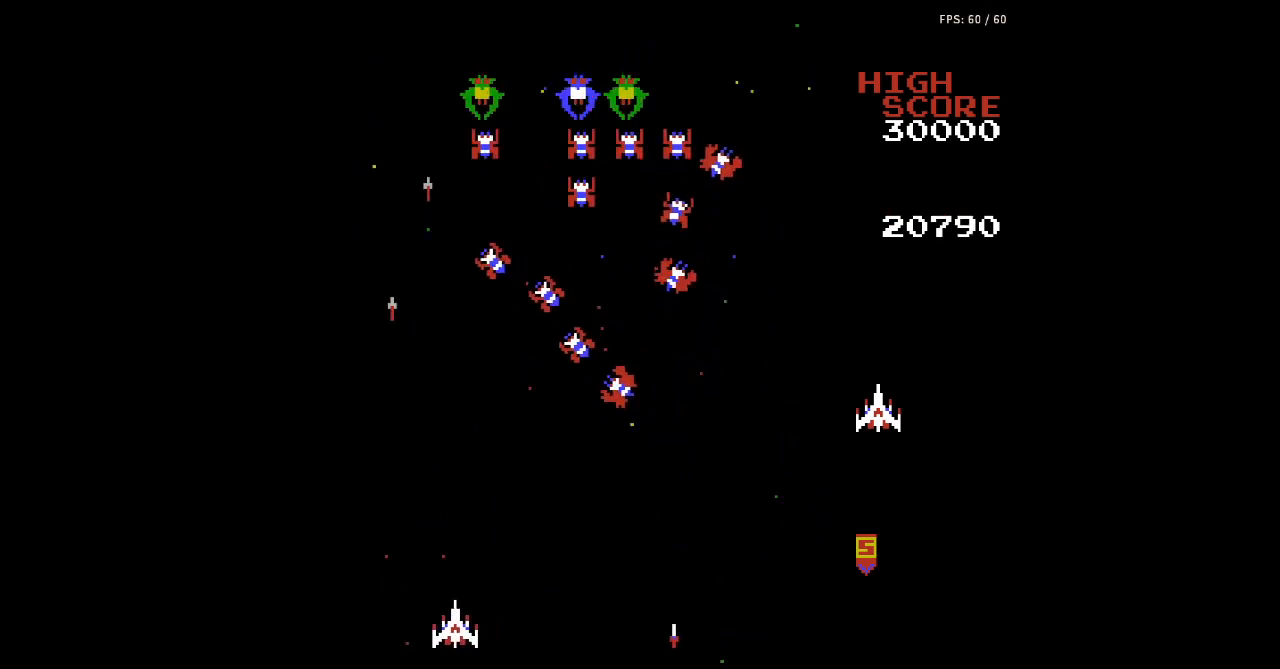
{"buttons": ["DPAD_RIGHT"], "events": [[33, "A", "up"], [33, "B", "up"], [67, "A", "down"], [67, "B", "down"], [100, "A", "up"], [100, "B", "up"], [133, "A", "down"], [133, "B", "down"], [167, "A", "up"], [167, "B", "up"], [200, "A", "down"], [200, "B", "down"], [233, "A", "up"], [233, "B", "up"], [267, "A", "down"], [267, "B", "down"], [267, "DPAD_RIGHT", "up"], [300, "A", "up"], [300, "B", "up"], [333, "A", "down"], [333, "B", "down"], [367, "A", "up"], [367, "B", "up"], [367, "DPAD_RIGHT", "down"], [400, "A", "down"], [400, "B", "down"], [433, "A", "up"], [433, "B", "up"], [467, "A", "down"], [467, "B", "down"], [500, "A", "up"], [500, "B", "up"]]}
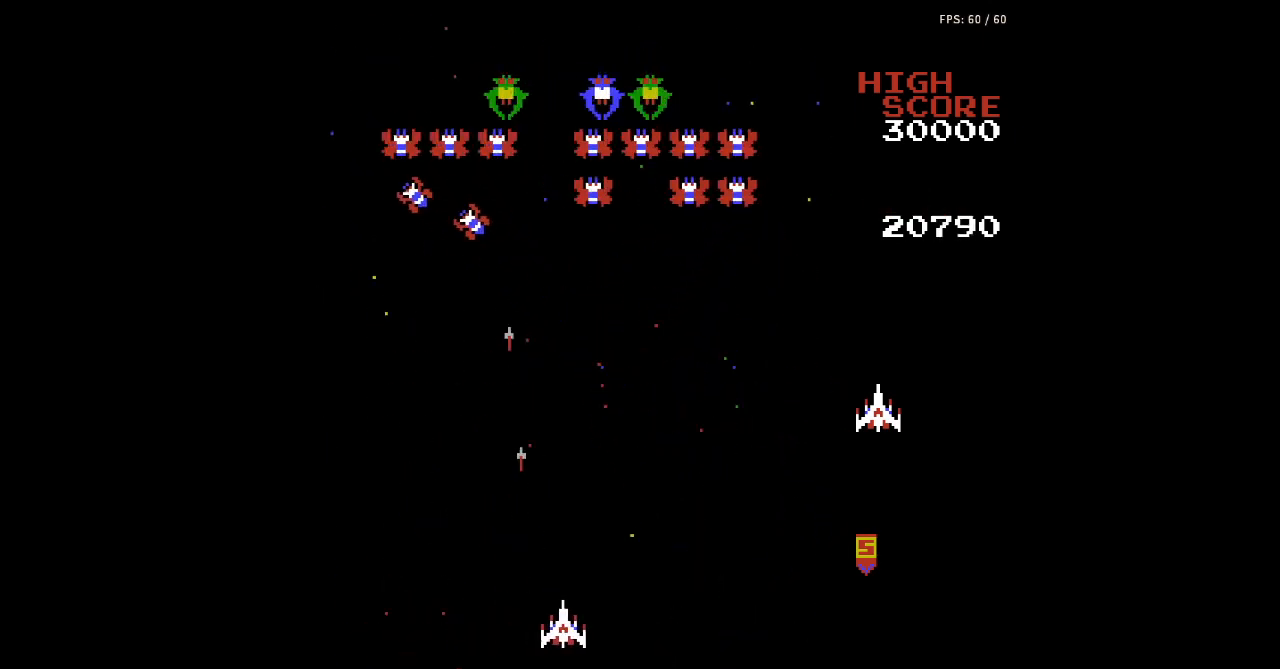
{"buttons": ["A", "B"], "events": [[33, "A", "down"], [33, "B", "down"], [67, "A", "up"], [67, "B", "up"], [100, "A", "down"], [100, "B", "down"], [133, "A", "up"], [133, "B", "up"], [167, "A", "down"], [167, "B", "down"], [200, "A", "up"], [200, "B", "up"], [233, "A", "down"], [233, "B", "down"], [267, "A", "up"], [267, "B", "up"], [367, "A", "down"], [367, "B", "down"], [367, "DPAD_RIGHT", "up"], [400, "A", "up"], [400, "B", "up"], [433, "A", "down"], [433, "B", "down"], [467, "A", "up"], [467, "B", "up"], [500, "A", "down"], [500, "B", "down"]]}
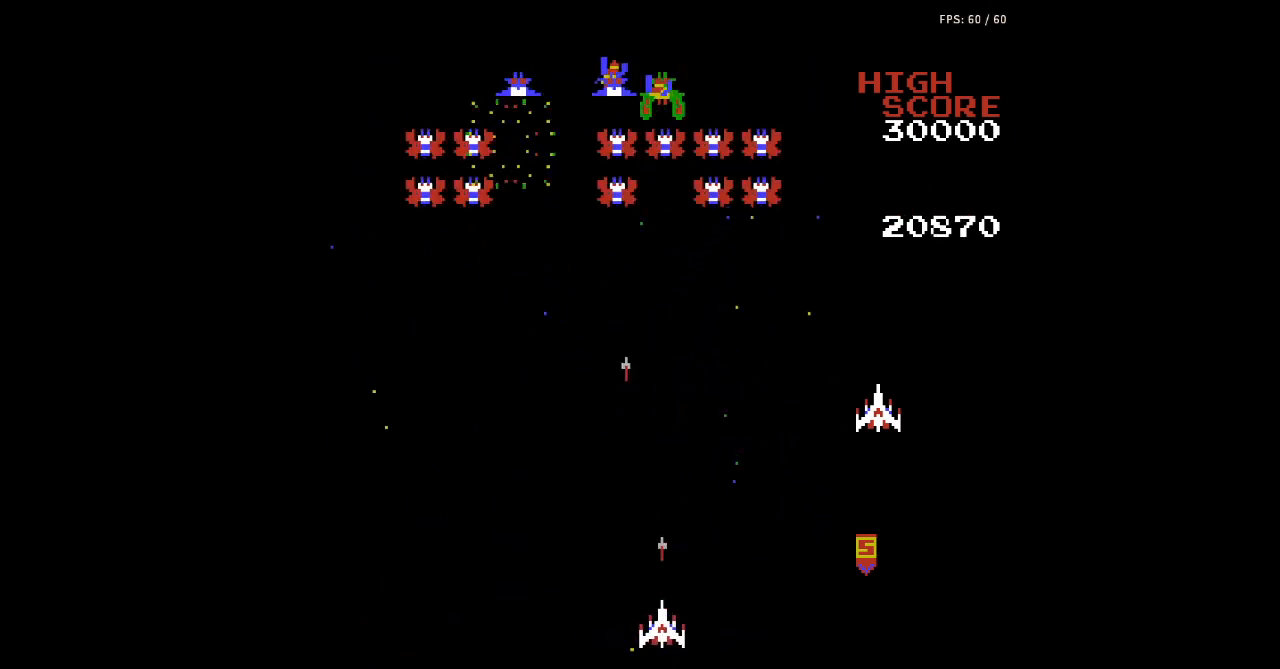
{"buttons": [], "events": [[33, "A", "up"], [33, "B", "up"], [67, "A", "down"], [67, "B", "down"], [100, "A", "up"], [100, "B", "up"], [133, "A", "down"], [133, "B", "down"], [167, "A", "up"], [167, "B", "up"], [200, "A", "down"], [200, "B", "down"], [233, "A", "up"], [233, "B", "up"], [233, "DPAD_LEFT", "down"], [267, "A", "down"], [267, "B", "down"], [300, "A", "up"], [300, "B", "up"], [333, "A", "down"], [333, "B", "down"], [367, "A", "up"], [367, "B", "up"], [400, "A", "down"], [400, "B", "down"], [433, "A", "up"], [433, "B", "up"], [433, "DPAD_LEFT", "up"], [467, "A", "down"], [467, "B", "down"], [500, "A", "up"], [500, "B", "up"]]}
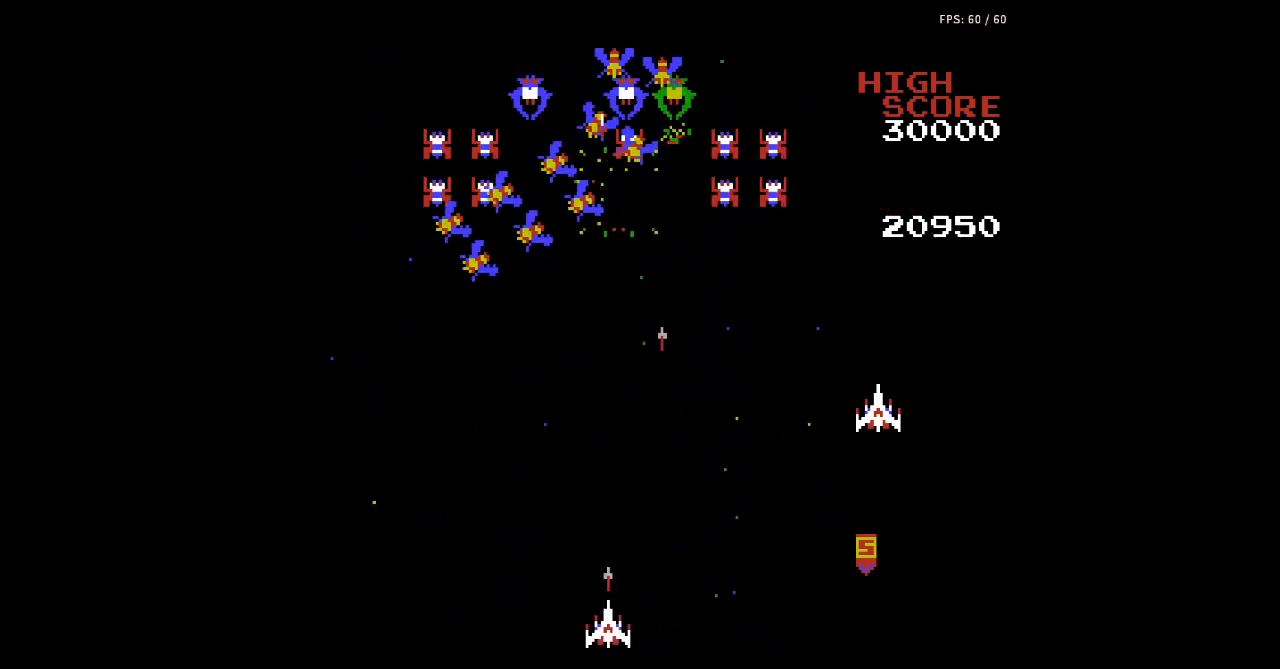
{"buttons": ["A", "B", "DPAD_LEFT"], "events": [[33, "A", "down"], [33, "B", "down"], [67, "A", "up"], [67, "B", "up"], [67, "DPAD_LEFT", "down"], [100, "A", "down"], [100, "B", "down"], [133, "A", "up"], [133, "B", "up"], [167, "A", "down"], [167, "B", "down"], [200, "A", "up"], [200, "B", "up"], [233, "A", "down"], [233, "B", "down"], [267, "A", "up"], [267, "B", "up"], [300, "A", "down"], [300, "B", "down"], [333, "A", "up"], [333, "B", "up"], [367, "A", "down"], [367, "B", "down"], [400, "A", "up"], [400, "B", "up"], [433, "A", "down"], [433, "B", "down"], [467, "A", "up"], [467, "B", "up"], [500, "A", "down"], [500, "B", "down"]]}
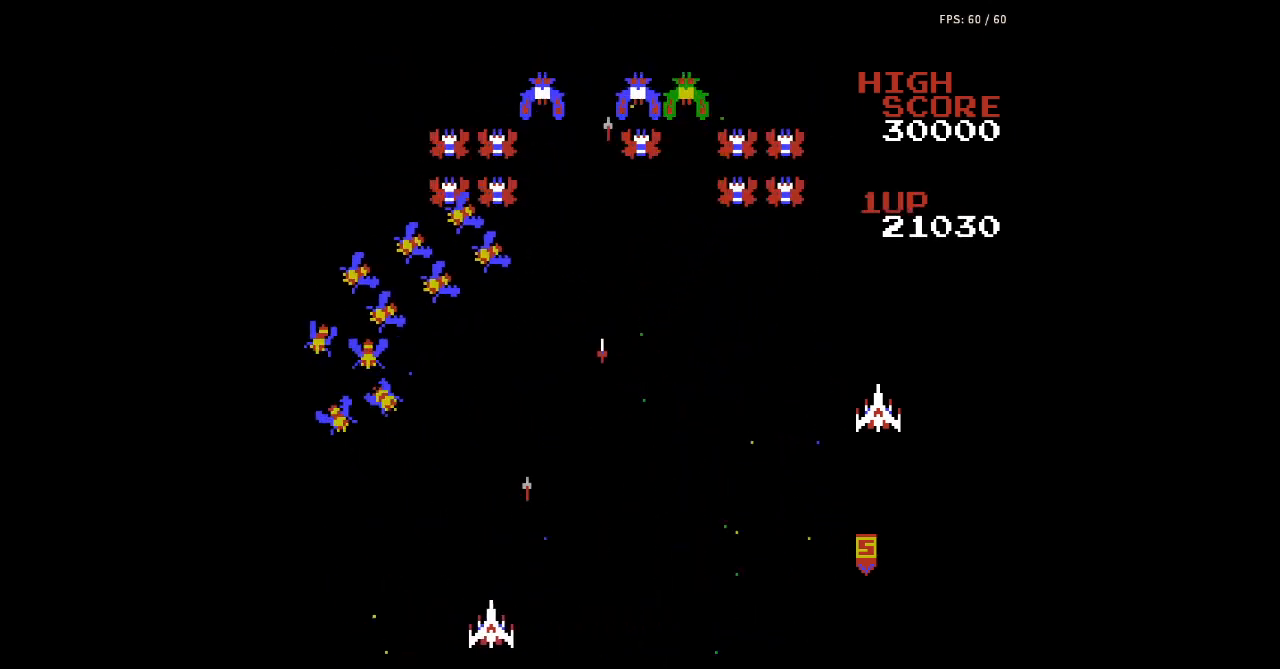
{"buttons": ["DPAD_LEFT"], "events": [[33, "A", "up"], [33, "B", "up"], [67, "A", "down"], [67, "B", "down"], [100, "A", "up"], [100, "B", "up"], [133, "A", "down"], [133, "B", "down"], [167, "A", "up"], [167, "B", "up"], [200, "A", "down"], [200, "B", "down"], [233, "A", "up"], [233, "B", "up"], [267, "A", "down"], [267, "B", "down"], [300, "A", "up"], [300, "B", "up"], [300, "DPAD_LEFT", "up"], [333, "A", "down"], [333, "B", "down"], [367, "A", "up"], [367, "B", "up"], [400, "A", "down"], [400, "B", "down"], [400, "DPAD_LEFT", "down"], [433, "A", "up"], [433, "B", "up"], [467, "A", "down"], [467, "B", "down"], [500, "A", "up"], [500, "B", "up"]]}
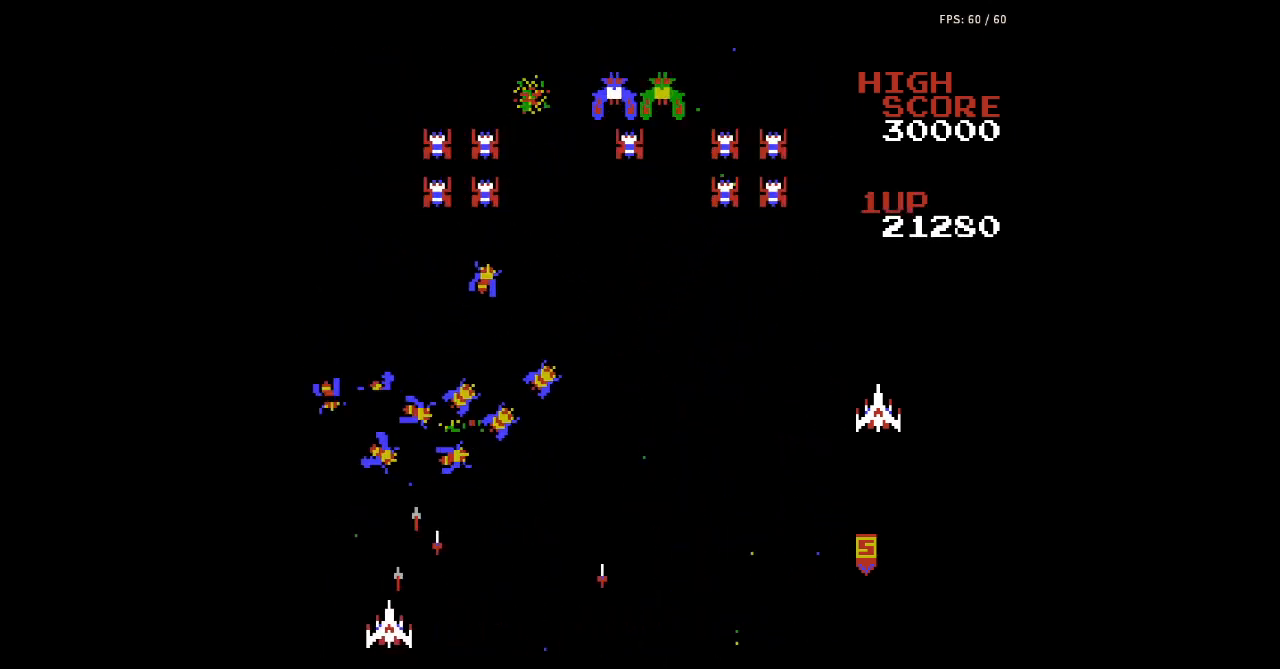
{"buttons": ["A", "B", "DPAD_RIGHT"], "events": [[33, "A", "down"], [33, "B", "down"], [67, "A", "up"], [67, "B", "up"], [100, "A", "down"], [100, "B", "down"], [133, "A", "up"], [133, "B", "up"], [167, "A", "down"], [167, "B", "down"], [200, "A", "up"], [200, "B", "up"], [233, "A", "down"], [233, "B", "down"], [267, "A", "up"], [267, "B", "up"], [300, "A", "down"], [300, "B", "down"], [333, "A", "up"], [333, "B", "up"], [367, "A", "down"], [367, "B", "down"], [367, "DPAD_LEFT", "up"], [400, "A", "up"], [400, "B", "up"], [433, "A", "down"], [433, "B", "down"], [433, "DPAD_RIGHT", "down"], [467, "A", "up"], [467, "B", "up"], [500, "A", "down"], [500, "B", "down"]]}
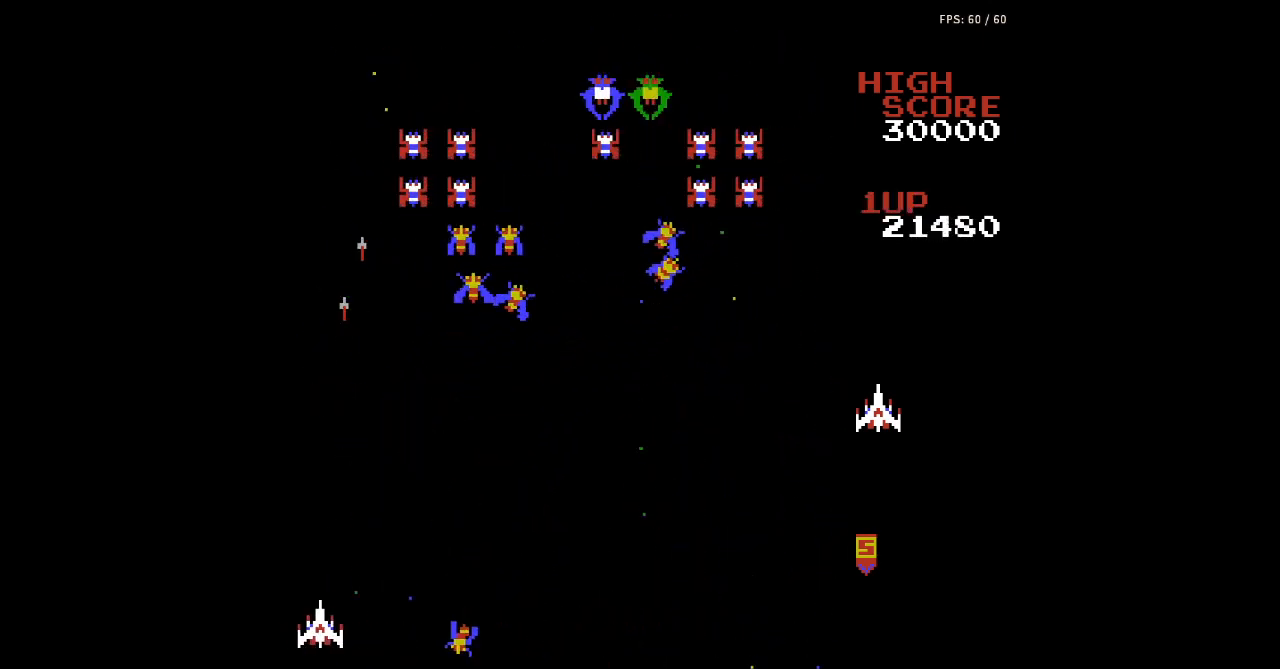
{"buttons": ["DPAD_RIGHT"], "events": [[33, "A", "up"], [33, "B", "up"], [67, "A", "down"], [67, "B", "down"], [100, "A", "up"], [100, "B", "up"], [100, "DPAD_RIGHT", "up"], [133, "A", "down"], [133, "B", "down"], [167, "A", "up"], [167, "B", "up"], [167, "DPAD_RIGHT", "down"], [200, "A", "down"], [200, "B", "down"], [233, "A", "up"], [233, "B", "up"], [267, "A", "down"], [267, "B", "down"], [300, "A", "up"], [300, "B", "up"], [333, "A", "down"], [333, "B", "down"], [367, "A", "up"], [367, "B", "up"], [400, "A", "down"], [400, "B", "down"], [433, "A", "up"], [433, "B", "up"], [467, "A", "down"], [467, "B", "down"], [500, "A", "up"], [500, "B", "up"]]}
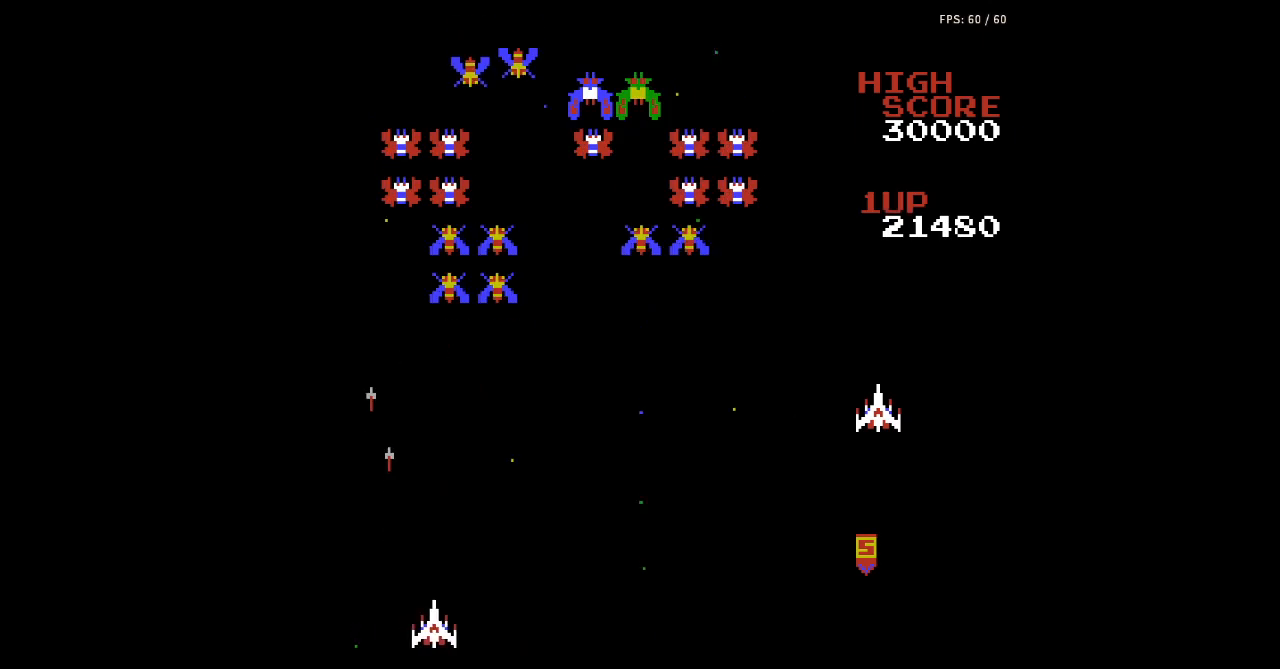
{"buttons": ["A", "B"], "events": [[33, "A", "down"], [33, "B", "down"], [67, "A", "up"], [67, "B", "up"], [100, "A", "down"], [100, "B", "down"], [100, "DPAD_RIGHT", "up"], [133, "A", "up"], [133, "B", "up"], [167, "A", "down"], [167, "B", "down"], [200, "A", "up"], [200, "B", "up"], [233, "A", "down"], [233, "B", "down"], [267, "A", "up"], [267, "B", "up"], [300, "A", "down"], [300, "B", "down"], [333, "A", "up"], [333, "B", "up"], [367, "A", "down"], [367, "B", "down"], [400, "A", "up"], [400, "B", "up"], [433, "A", "down"], [433, "B", "down"], [467, "A", "up"], [467, "B", "up"], [500, "A", "down"], [500, "B", "down"]]}
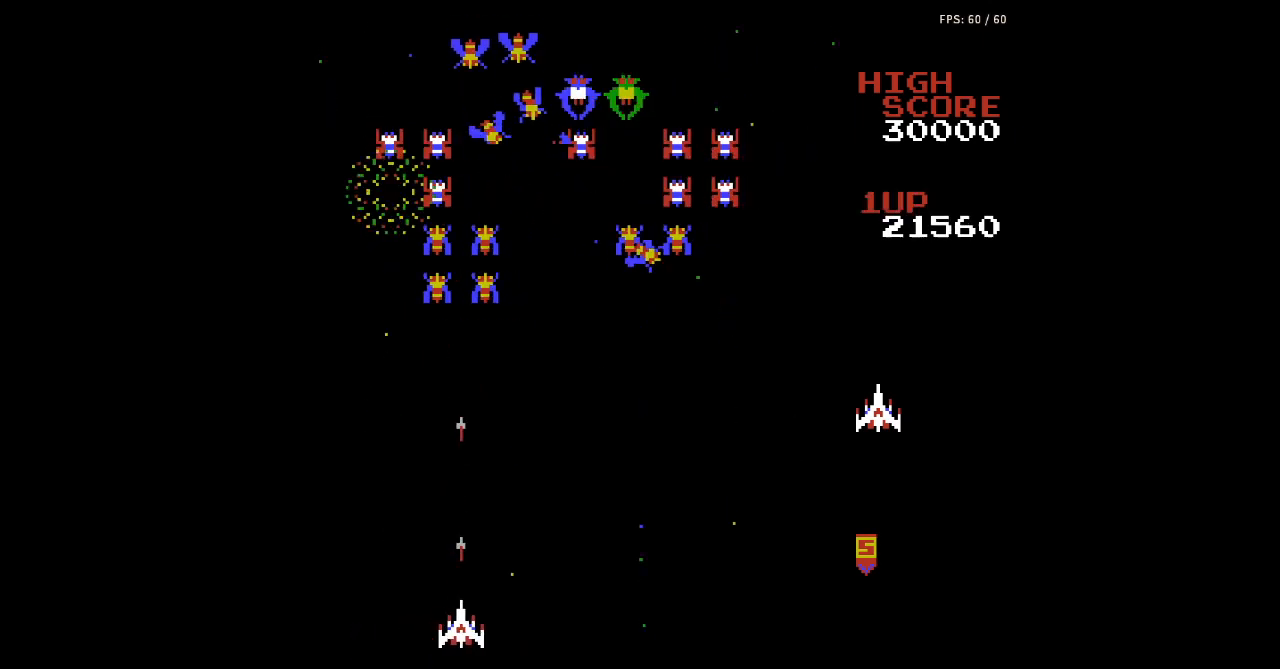
{"buttons": ["DPAD_RIGHT"], "events": [[33, "A", "up"], [33, "B", "up"], [33, "DPAD_RIGHT", "down"], [67, "A", "down"], [67, "B", "down"], [100, "A", "up"], [100, "B", "up"], [133, "A", "down"], [133, "B", "down"], [167, "A", "up"], [167, "B", "up"], [200, "A", "down"], [200, "B", "down"], [233, "A", "up"], [233, "B", "up"], [267, "A", "down"], [267, "B", "down"], [300, "A", "up"], [300, "B", "up"], [333, "A", "down"], [333, "B", "down"], [367, "A", "up"], [367, "B", "up"], [400, "A", "down"], [400, "B", "down"], [433, "A", "up"], [433, "B", "up"], [467, "A", "down"], [467, "B", "down"], [500, "A", "up"], [500, "B", "up"]]}
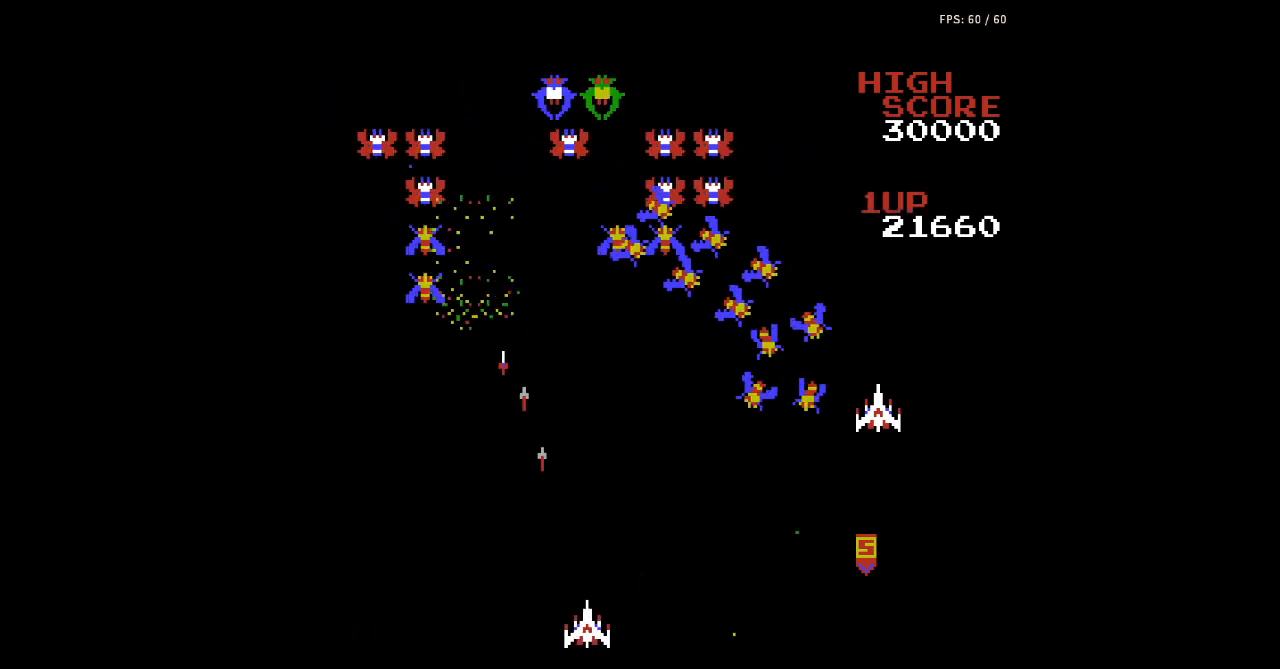
{"buttons": ["A", "B", "DPAD_RIGHT"], "events": [[33, "A", "down"], [33, "B", "down"], [67, "A", "up"], [67, "B", "up"], [100, "A", "down"], [100, "B", "down"], [133, "A", "up"], [133, "B", "up"], [167, "A", "down"], [167, "B", "down"], [200, "A", "up"], [200, "B", "up"], [233, "A", "down"], [233, "B", "down"], [233, "DPAD_RIGHT", "up"], [267, "A", "up"], [267, "B", "up"], [300, "A", "down"], [300, "B", "down"], [333, "A", "up"], [333, "B", "up"], [367, "A", "down"], [367, "B", "down"], [400, "A", "up"], [400, "B", "up"], [433, "A", "down"], [433, "B", "down"], [433, "DPAD_RIGHT", "down"], [467, "A", "up"], [467, "B", "up"], [500, "A", "down"], [500, "B", "down"]]}
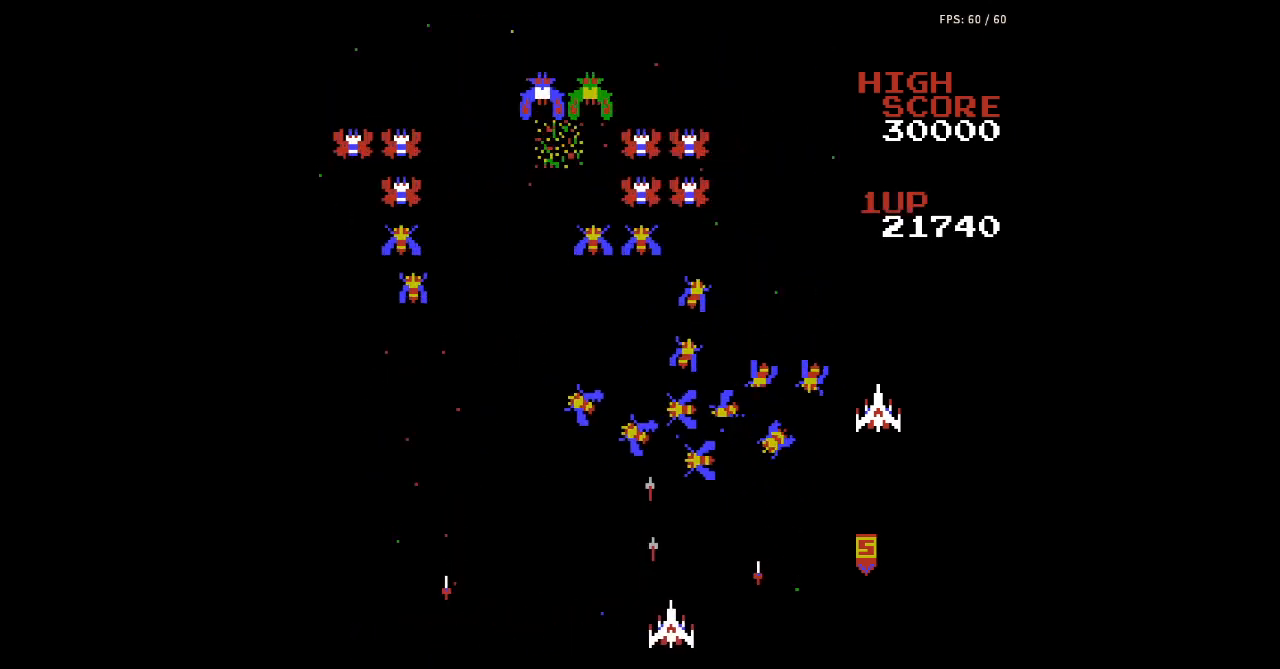
{"buttons": ["DPAD_LEFT"], "events": [[33, "A", "up"], [33, "B", "up"], [67, "A", "down"], [67, "B", "down"], [100, "A", "up"], [100, "B", "up"], [133, "A", "down"], [133, "B", "down"], [167, "A", "up"], [167, "B", "up"], [200, "A", "down"], [200, "B", "down"], [200, "DPAD_RIGHT", "up"], [233, "A", "up"], [233, "B", "up"], [267, "A", "down"], [267, "B", "down"], [267, "DPAD_LEFT", "down"], [300, "A", "up"], [300, "B", "up"], [333, "A", "down"], [333, "B", "down"], [367, "A", "up"], [367, "B", "up"], [400, "A", "down"], [400, "B", "down"], [433, "A", "up"], [433, "B", "up"], [467, "A", "down"], [467, "B", "down"], [500, "A", "up"], [500, "B", "up"]]}
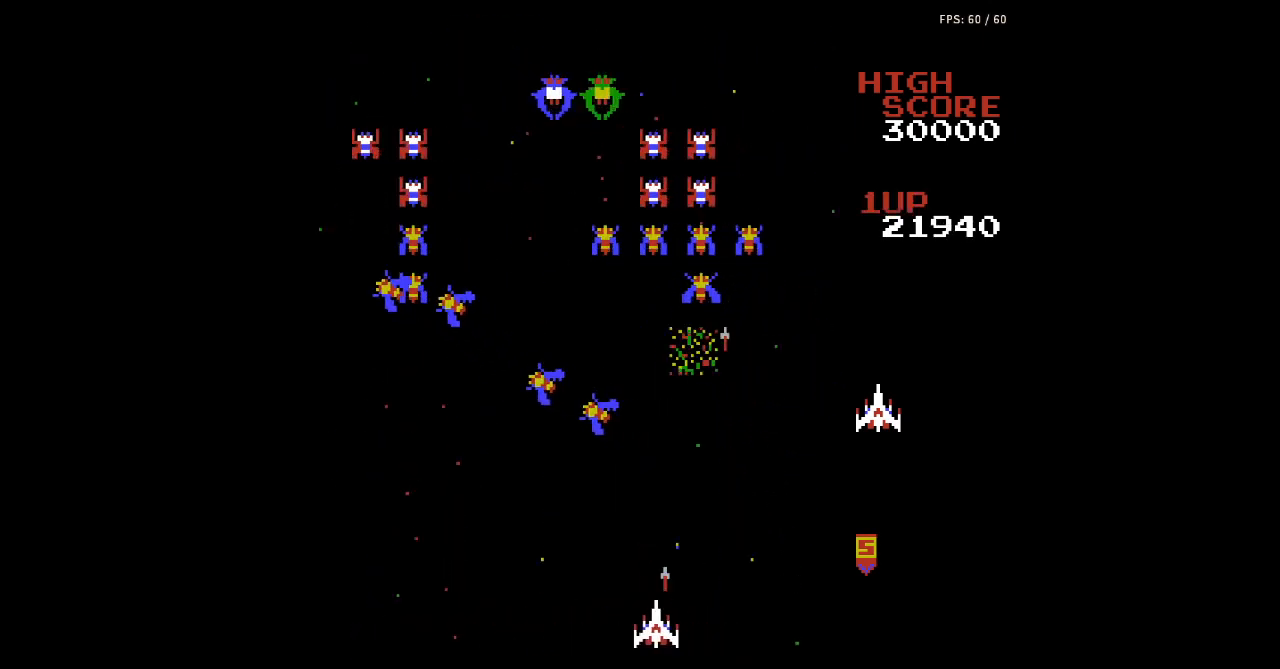
{"buttons": ["A", "B", "DPAD_RIGHT"], "events": [[33, "A", "down"], [33, "B", "down"], [67, "A", "up"], [67, "B", "up"], [100, "A", "down"], [100, "B", "down"], [133, "A", "up"], [133, "B", "up"], [167, "A", "down"], [167, "B", "down"], [200, "A", "up"], [200, "B", "up"], [233, "A", "down"], [233, "B", "down"], [267, "A", "up"], [267, "B", "up"], [300, "A", "down"], [300, "B", "down"], [333, "A", "up"], [333, "B", "up"], [367, "A", "down"], [367, "B", "down"], [367, "DPAD_LEFT", "up"], [400, "A", "up"], [400, "B", "up"], [433, "A", "down"], [433, "B", "down"], [433, "DPAD_RIGHT", "down"], [467, "A", "up"], [467, "B", "up"], [500, "A", "down"], [500, "B", "down"]]}
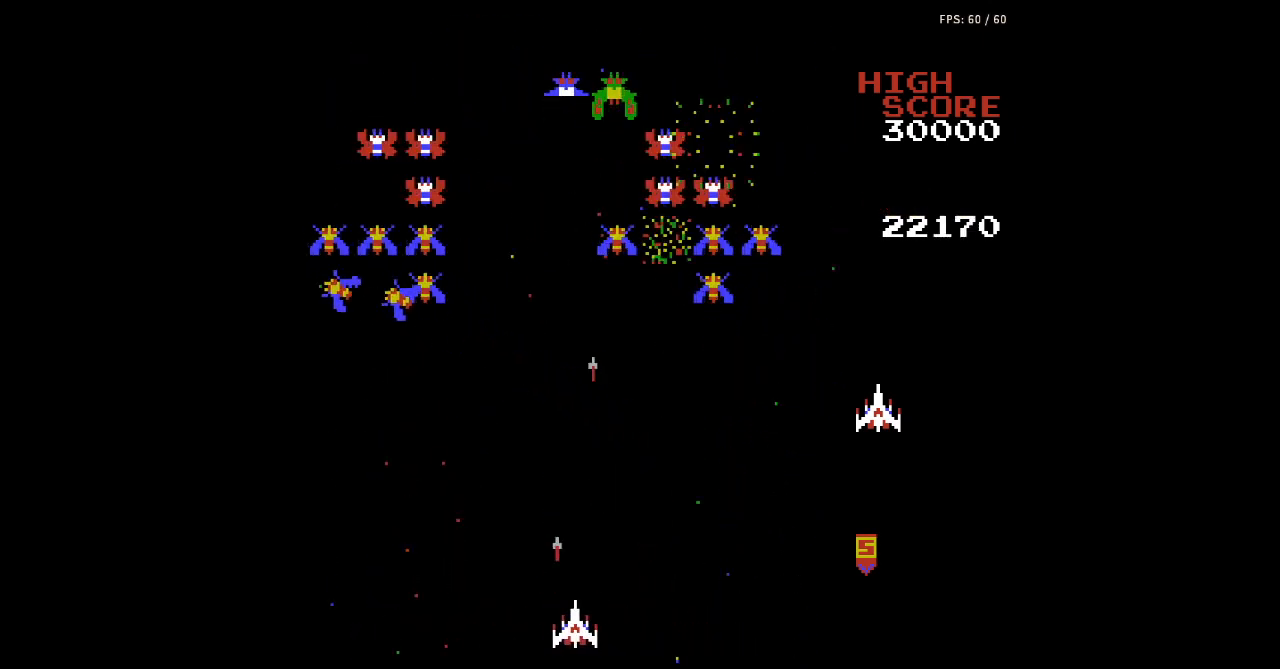
{"buttons": ["DPAD_LEFT"], "events": [[33, "A", "up"], [33, "B", "up"], [67, "A", "down"], [67, "B", "down"], [100, "A", "up"], [100, "B", "up"], [133, "A", "down"], [133, "B", "down"], [167, "A", "up"], [167, "B", "up"], [200, "A", "down"], [200, "B", "down"], [233, "A", "up"], [233, "B", "up"], [267, "A", "down"], [267, "B", "down"], [300, "A", "up"], [300, "B", "up"], [333, "A", "down"], [333, "B", "down"], [367, "A", "up"], [367, "B", "up"], [400, "A", "down"], [400, "B", "down"], [433, "A", "up"], [433, "B", "up"], [467, "A", "down"], [467, "B", "down"], [467, "DPAD_RIGHT", "up"], [500, "A", "up"], [500, "B", "up"], [500, "DPAD_LEFT", "down"]]}
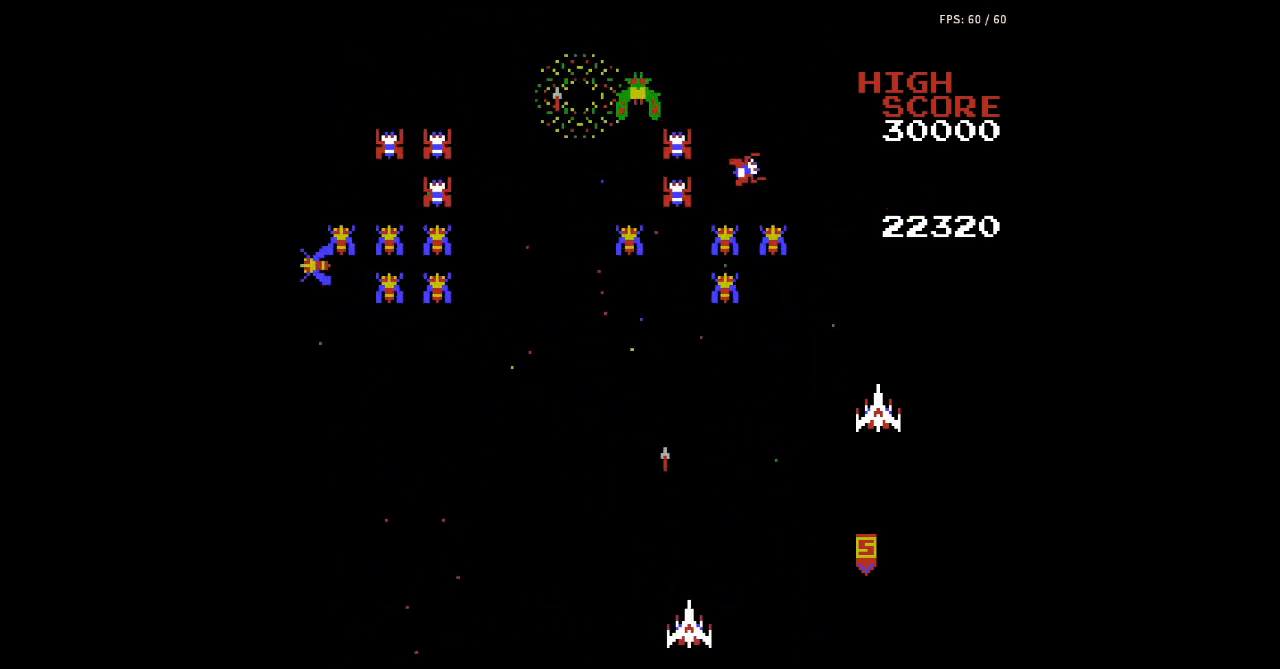
{"buttons": ["A", "B", "DPAD_LEFT"], "events": [[33, "A", "down"], [33, "B", "down"], [67, "A", "up"], [67, "B", "up"], [100, "A", "down"], [100, "B", "down"], [133, "A", "up"], [133, "B", "up"], [167, "A", "down"], [167, "B", "down"], [200, "A", "up"], [200, "B", "up"], [233, "A", "down"], [233, "B", "down"], [267, "A", "up"], [267, "B", "up"], [300, "A", "down"], [300, "B", "down"], [333, "A", "up"], [333, "B", "up"], [367, "A", "down"], [367, "B", "down"], [400, "A", "up"], [400, "B", "up"], [433, "A", "down"], [433, "B", "down"], [467, "A", "up"], [467, "B", "up"], [500, "A", "down"], [500, "B", "down"]]}
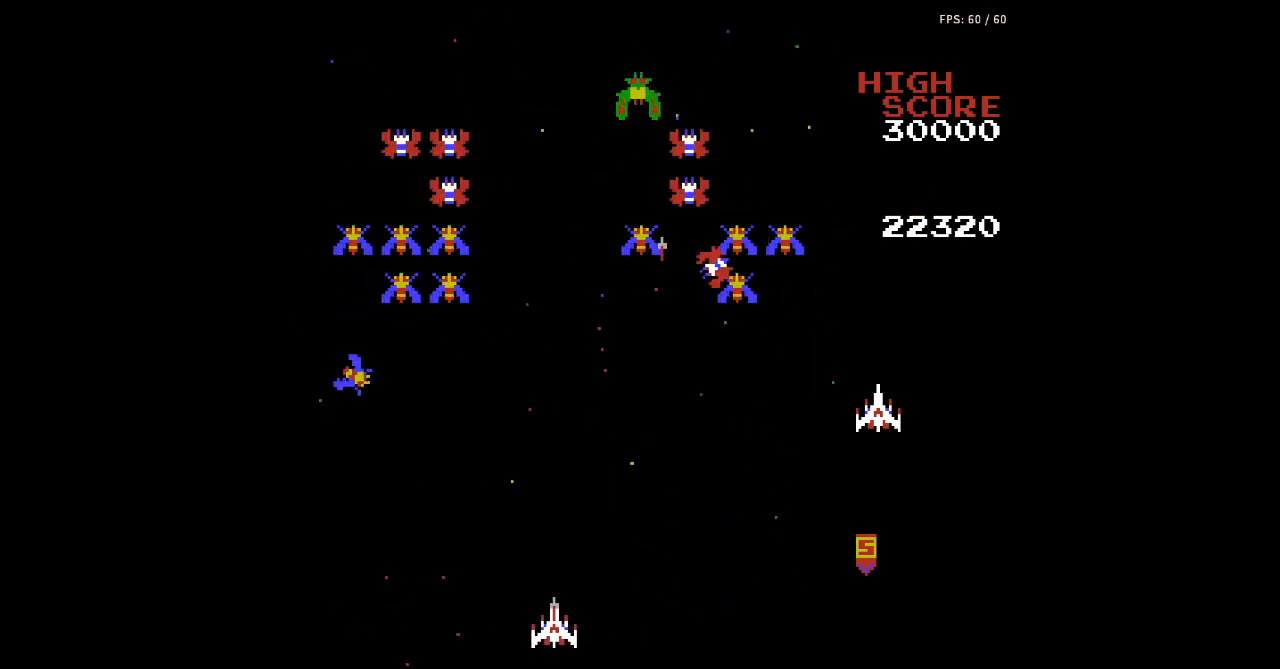
{"buttons": [], "events": [[33, "A", "up"], [33, "B", "up"], [67, "A", "down"], [67, "B", "down"], [100, "A", "up"], [100, "B", "up"], [133, "A", "down"], [133, "B", "down"], [167, "A", "up"], [167, "B", "up"], [200, "A", "down"], [200, "B", "down"], [233, "A", "up"], [233, "B", "up"], [267, "A", "down"], [267, "B", "down"], [300, "A", "up"], [300, "B", "up"], [333, "A", "down"], [333, "B", "down"], [367, "A", "up"], [367, "B", "up"], [367, "DPAD_LEFT", "up"], [400, "A", "down"], [400, "B", "down"], [433, "A", "up"], [433, "B", "up"], [467, "A", "down"], [467, "B", "down"], [500, "A", "up"], [500, "B", "up"]]}
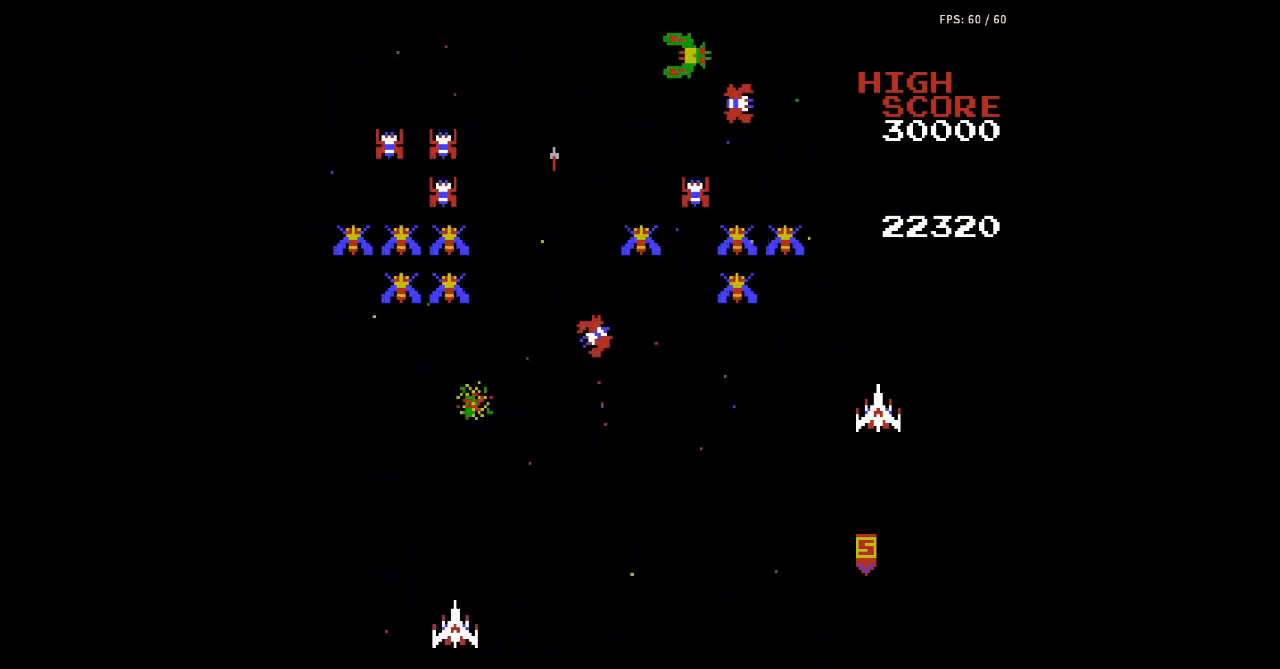
{"buttons": ["A", "B", "DPAD_LEFT"], "events": [[33, "A", "down"], [33, "B", "down"], [67, "A", "up"], [67, "B", "up"], [100, "A", "down"], [100, "B", "down"], [133, "A", "up"], [133, "B", "up"], [167, "A", "down"], [167, "B", "down"], [200, "A", "up"], [200, "B", "up"], [233, "A", "down"], [233, "B", "down"], [267, "A", "up"], [267, "B", "up"], [300, "A", "down"], [300, "B", "down"], [333, "A", "up"], [333, "B", "up"], [367, "A", "down"], [367, "B", "down"], [367, "DPAD_LEFT", "down"], [400, "A", "up"], [400, "B", "up"], [433, "A", "down"], [433, "B", "down"], [467, "A", "up"], [467, "B", "up"], [500, "A", "down"], [500, "B", "down"]]}
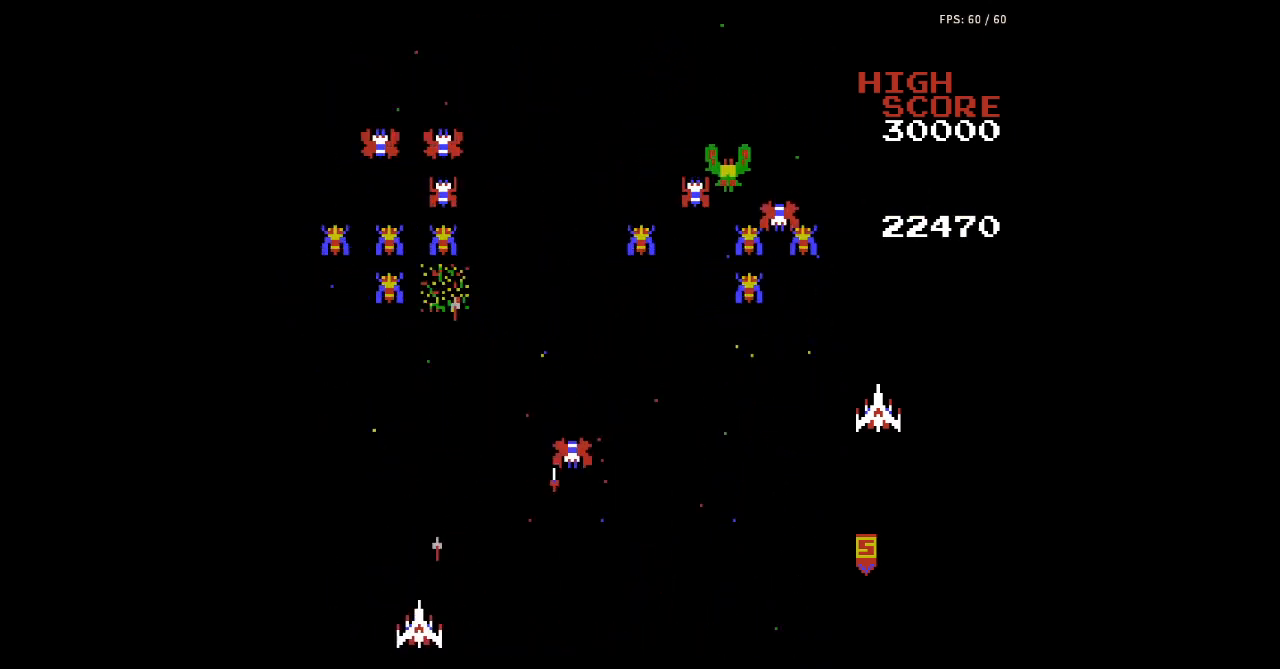
{"buttons": ["DPAD_LEFT"], "events": [[33, "A", "up"], [33, "B", "up"], [67, "A", "down"], [67, "B", "down"], [100, "A", "up"], [100, "B", "up"], [133, "A", "down"], [133, "B", "down"], [167, "A", "up"], [167, "B", "up"], [200, "A", "down"], [200, "B", "down"], [200, "DPAD_LEFT", "up"], [233, "A", "up"], [233, "B", "up"], [267, "A", "down"], [267, "B", "down"], [300, "A", "up"], [300, "B", "up"], [333, "A", "down"], [333, "B", "down"], [367, "A", "up"], [367, "B", "up"], [400, "A", "down"], [400, "B", "down"], [400, "DPAD_LEFT", "down"], [433, "A", "up"], [433, "B", "up"], [467, "A", "down"], [467, "B", "down"], [500, "A", "up"], [500, "B", "up"]]}
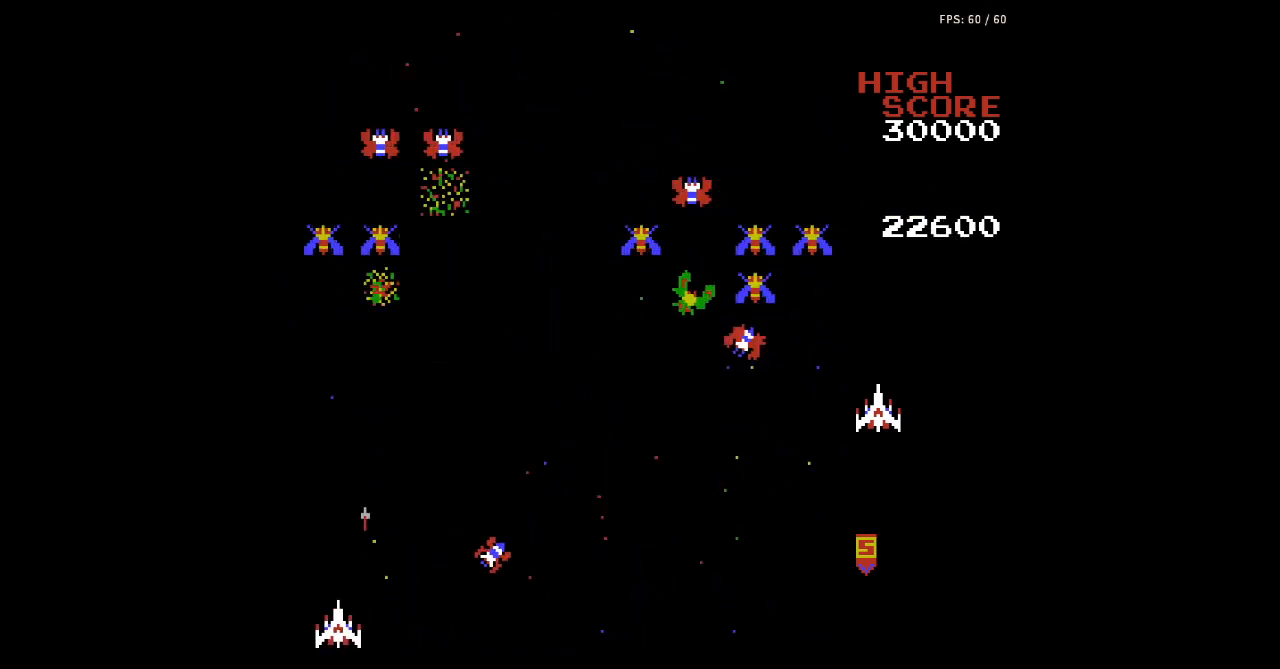
{"buttons": ["A", "B", "DPAD_RIGHT"], "events": [[33, "A", "down"], [33, "B", "down"], [67, "A", "up"], [67, "B", "up"], [100, "A", "down"], [100, "B", "down"], [133, "A", "up"], [133, "B", "up"], [167, "A", "down"], [167, "B", "down"], [200, "A", "up"], [200, "B", "up"], [233, "A", "down"], [233, "B", "down"], [267, "A", "up"], [267, "B", "up"], [300, "A", "down"], [300, "B", "down"], [333, "A", "up"], [333, "B", "up"], [333, "DPAD_LEFT", "up"], [367, "A", "down"], [367, "B", "down"], [400, "A", "up"], [400, "B", "up"], [433, "A", "down"], [433, "B", "down"], [467, "A", "up"], [467, "B", "up"], [500, "A", "down"], [500, "B", "down"], [500, "DPAD_RIGHT", "down"]]}
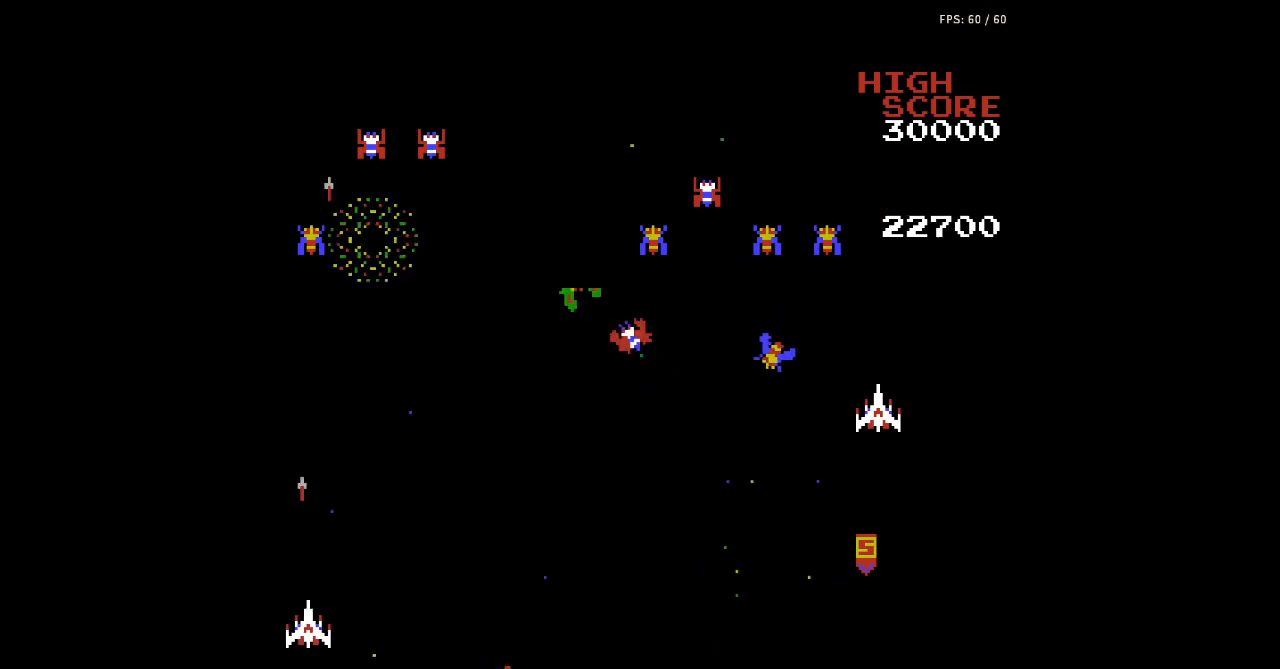
{"buttons": ["DPAD_RIGHT"], "events": [[33, "A", "up"], [33, "B", "up"], [67, "A", "down"], [67, "B", "down"], [100, "A", "up"], [100, "B", "up"], [133, "A", "down"], [133, "B", "down"], [167, "A", "up"], [167, "B", "up"], [200, "A", "down"], [200, "B", "down"], [233, "A", "up"], [233, "B", "up"], [267, "A", "down"], [267, "B", "down"], [300, "A", "up"], [300, "B", "up"], [333, "A", "down"], [333, "B", "down"], [367, "A", "up"], [367, "B", "up"], [400, "A", "down"], [400, "B", "down"], [433, "A", "up"], [433, "B", "up"], [467, "A", "down"], [467, "B", "down"], [500, "A", "up"], [500, "B", "up"]]}
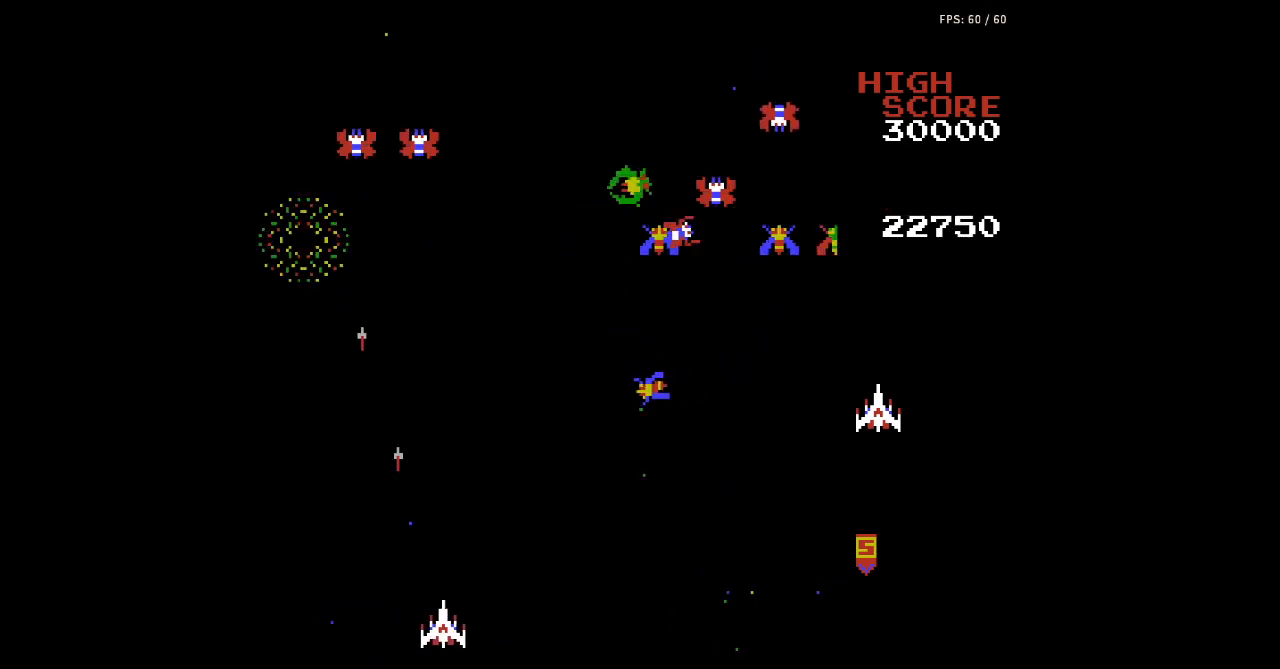
{"buttons": ["A", "B"], "events": [[33, "A", "down"], [33, "B", "down"], [67, "A", "up"], [67, "B", "up"], [100, "A", "down"], [100, "B", "down"], [133, "A", "up"], [133, "B", "up"], [167, "A", "down"], [167, "B", "down"], [200, "A", "up"], [200, "B", "up"], [233, "A", "down"], [233, "B", "down"], [267, "A", "up"], [267, "B", "up"], [300, "A", "down"], [300, "B", "down"], [333, "A", "up"], [333, "B", "up"], [367, "A", "down"], [367, "B", "down"], [400, "A", "up"], [400, "B", "up"], [400, "DPAD_RIGHT", "up"], [433, "A", "down"], [433, "B", "down"], [467, "A", "up"], [467, "B", "up"], [500, "A", "down"], [500, "B", "down"]]}
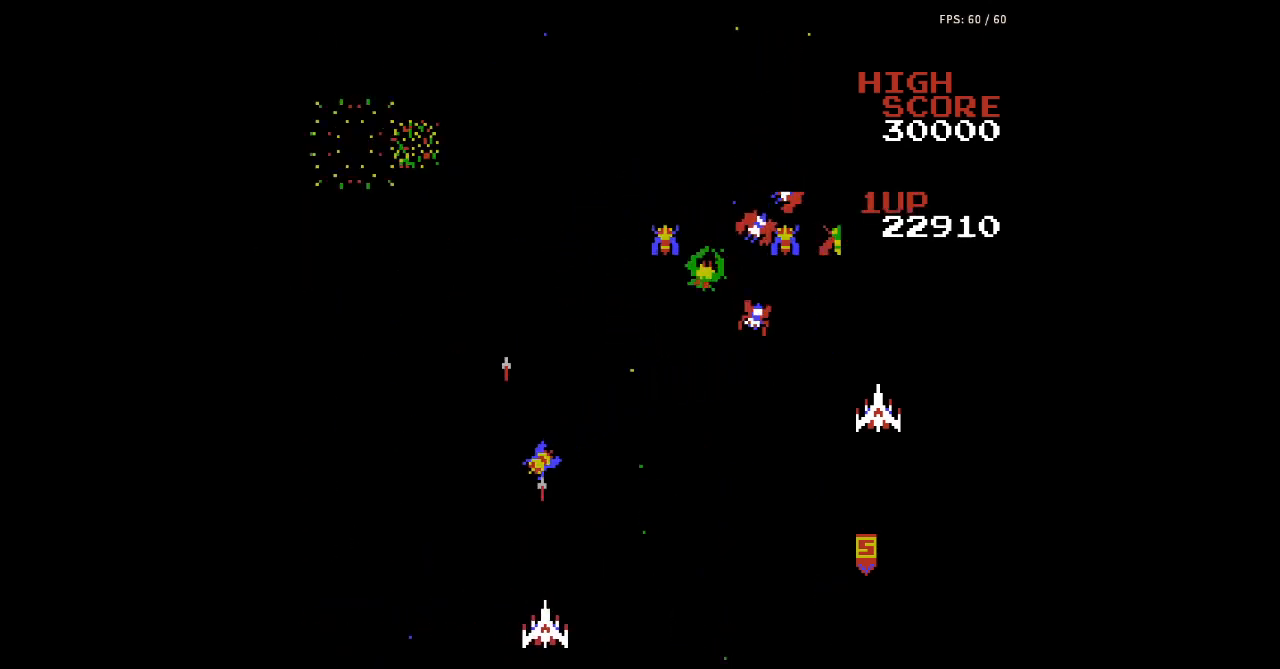
{"buttons": [], "events": [[33, "A", "up"], [33, "B", "up"], [67, "A", "down"], [67, "B", "down"], [100, "A", "up"], [100, "B", "up"], [133, "A", "down"], [133, "B", "down"], [133, "DPAD_RIGHT", "down"], [167, "A", "up"], [167, "B", "up"], [200, "A", "down"], [200, "B", "down"], [233, "A", "up"], [233, "B", "up"], [267, "A", "down"], [267, "B", "down"], [300, "A", "up"], [300, "B", "up"], [333, "A", "down"], [333, "B", "down"], [367, "A", "up"], [367, "B", "up"], [400, "A", "down"], [400, "B", "down"], [433, "A", "up"], [433, "B", "up"], [467, "A", "down"], [467, "B", "down"], [500, "A", "up"], [500, "B", "up"], [500, "DPAD_RIGHT", "up"]]}
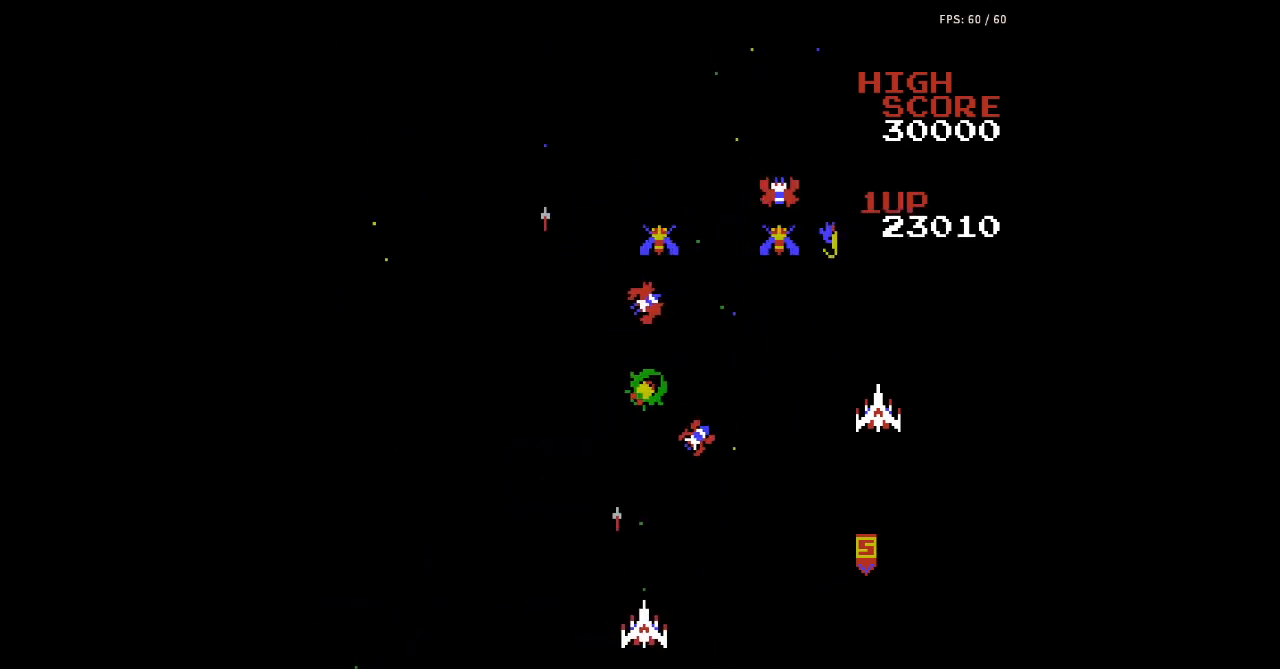
{"buttons": ["A", "B", "DPAD_RIGHT"], "events": [[33, "A", "down"], [33, "B", "down"], [67, "A", "up"], [67, "B", "up"], [100, "A", "down"], [100, "B", "down"], [133, "A", "up"], [133, "B", "up"], [167, "A", "down"], [167, "B", "down"], [200, "A", "up"], [200, "B", "up"], [233, "A", "down"], [233, "B", "down"], [267, "A", "up"], [267, "B", "up"], [267, "DPAD_RIGHT", "down"], [300, "A", "down"], [300, "B", "down"], [333, "A", "up"], [333, "B", "up"], [367, "A", "down"], [367, "B", "down"], [400, "A", "up"], [400, "B", "up"], [433, "A", "down"], [433, "B", "down"], [467, "A", "up"], [467, "B", "up"], [500, "A", "down"], [500, "B", "down"]]}
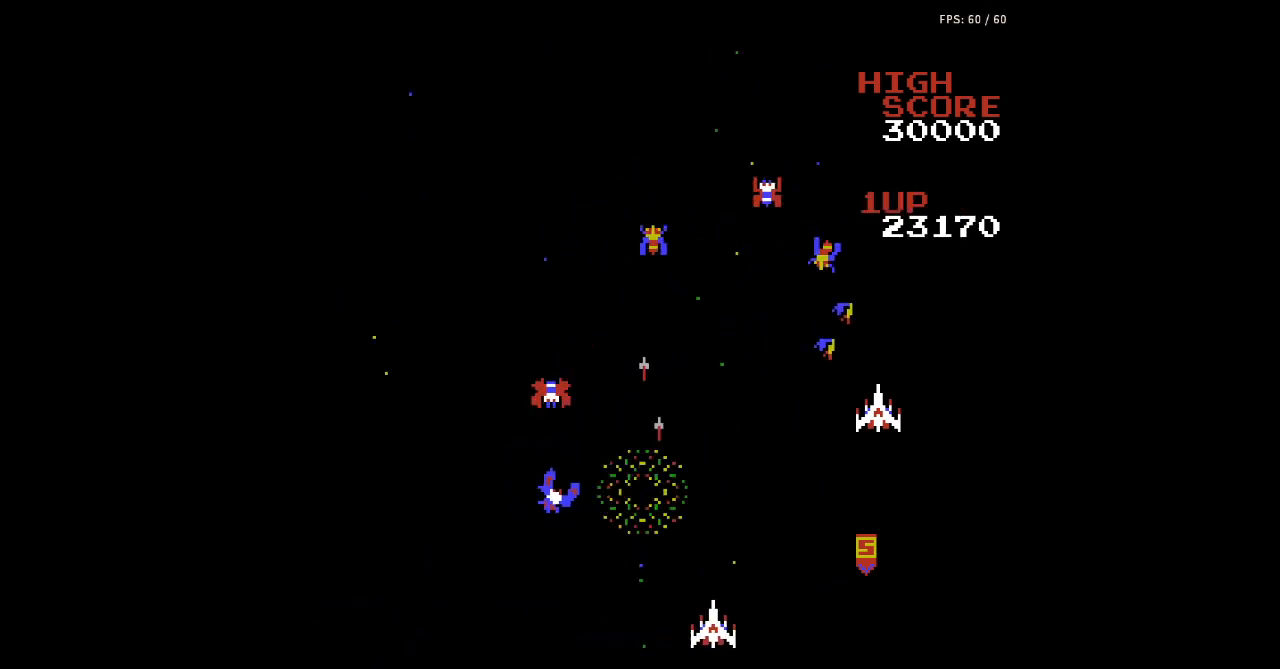
{"buttons": [], "events": [[33, "A", "up"], [33, "B", "up"], [67, "A", "down"], [67, "B", "down"], [100, "A", "up"], [100, "B", "up"], [133, "A", "down"], [133, "B", "down"], [167, "A", "up"], [167, "B", "up"], [200, "A", "down"], [200, "B", "down"], [233, "A", "up"], [233, "B", "up"], [267, "A", "down"], [267, "B", "down"], [300, "A", "up"], [300, "B", "up"], [333, "A", "down"], [333, "B", "down"], [333, "DPAD_RIGHT", "up"], [367, "A", "up"], [367, "B", "up"], [400, "A", "down"], [400, "B", "down"], [433, "A", "up"], [433, "B", "up"], [467, "A", "down"], [467, "B", "down"], [500, "A", "up"], [500, "B", "up"]]}